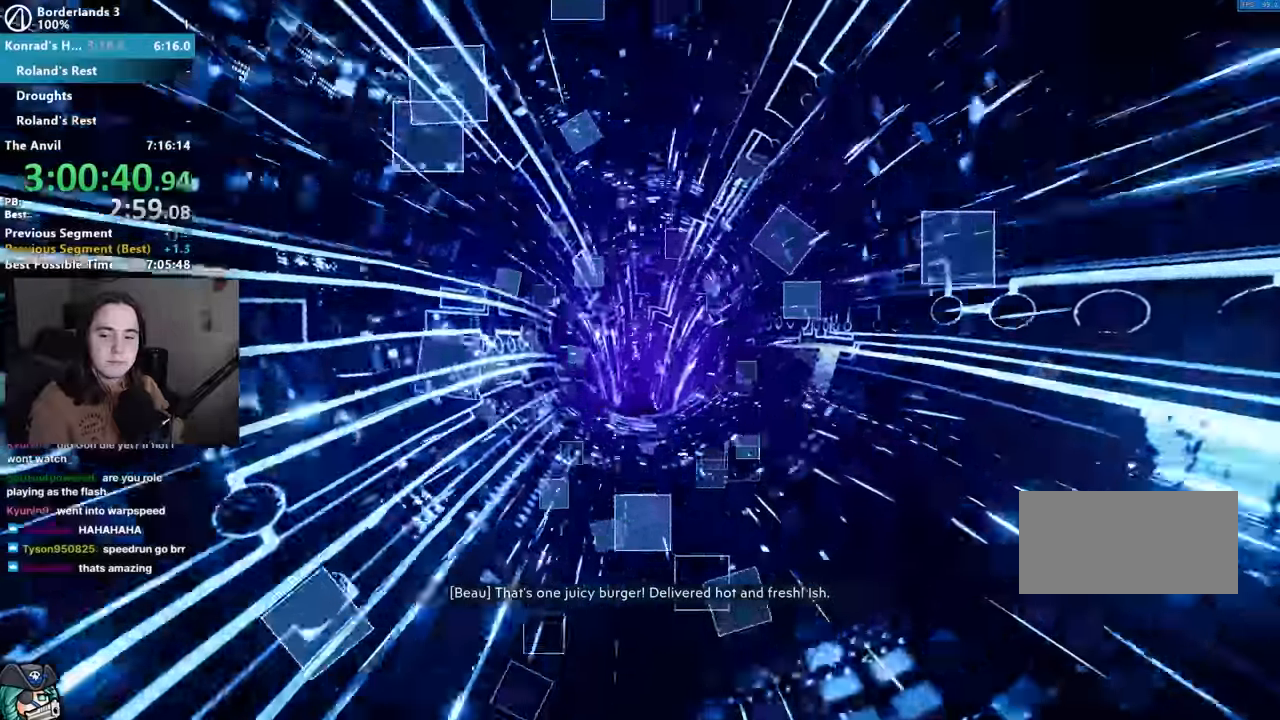
Gameplay with keyboard and mouse; each line is a JSON object with the keys and mouse buttons held at the frame after it. "events" lists presses ("down") and releases ("up") of "1", "2", "3", "4", "5", "a", "alt", "b", "c", "caps_lock", "ctrl", "d", "down", "e", "f", "f1", "f2", "g", "left", "q", "r", "return", "right", "s", "shift", "space", "t", "tab", "up", "v", "w", "x", "z", "mouse_left", "mouse_middle", "mouse_right", "mouse_mb4", "mouse_mb5", "mouse_wheel_up" and "mouse_wheel_down" between this image and that frame as [ms after this image, input, new state], when the widget could be followed in between. "mouse_left", "mouse_middle", "mouse_right", "mouse_mb4", "mouse_mb5", "mouse_wheel_up", "mouse_wheel_down" = the "left", "middle", "right", "mb4", "mb5", "wheel_up", "wheel_down" buttons of the "mouse" list. No other keys are recorded. Not read: mouse_move other_keys.
{"keys": [], "mouse": [], "events": []}
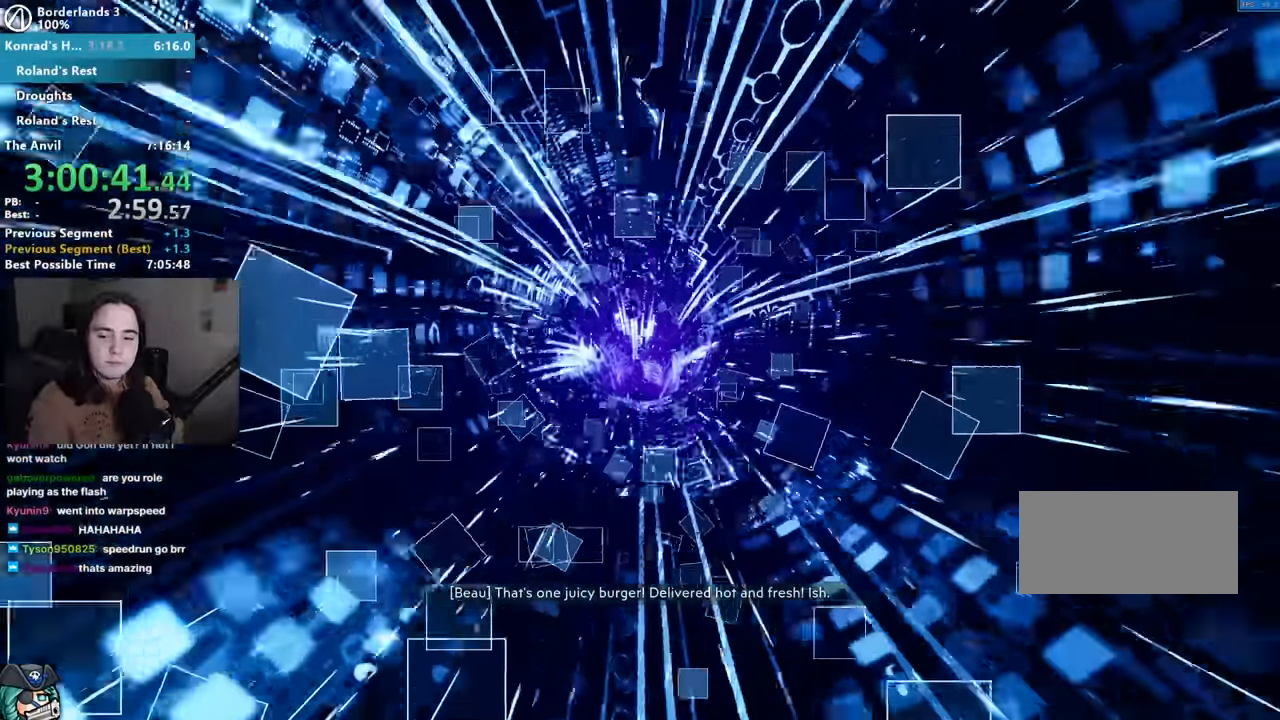
{"keys": [], "mouse": [], "events": []}
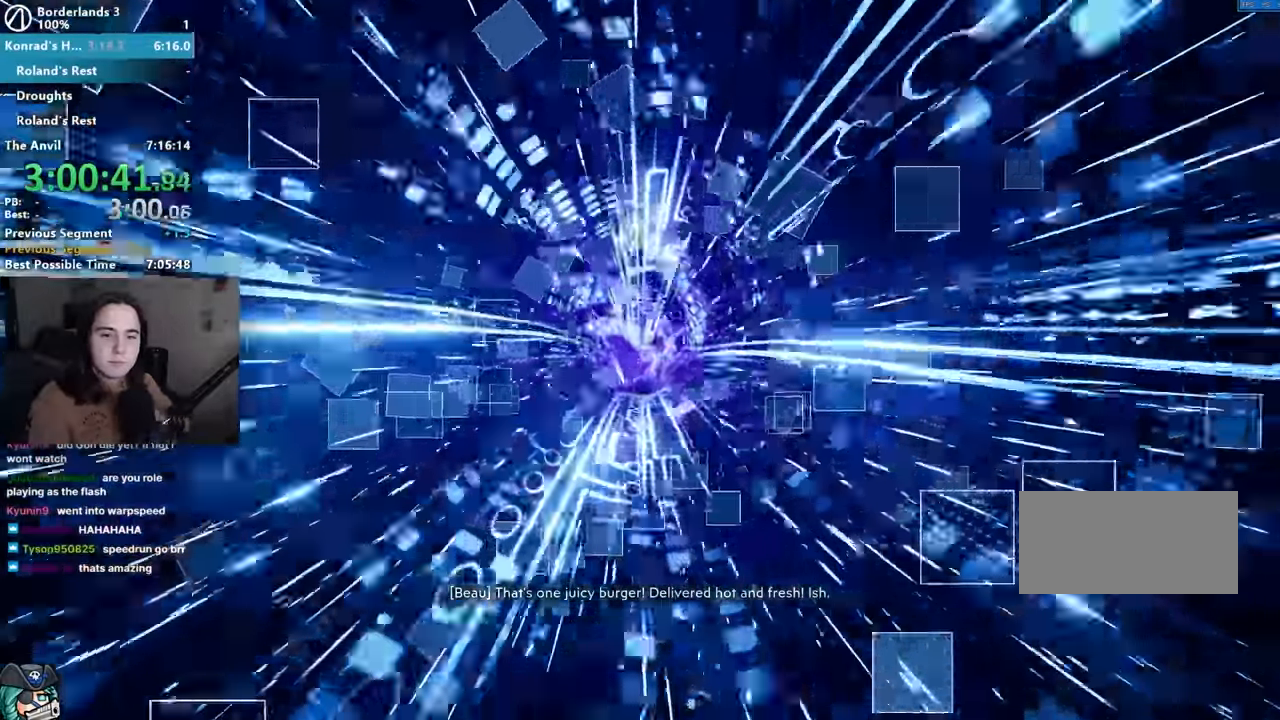
{"keys": [], "mouse": [], "events": []}
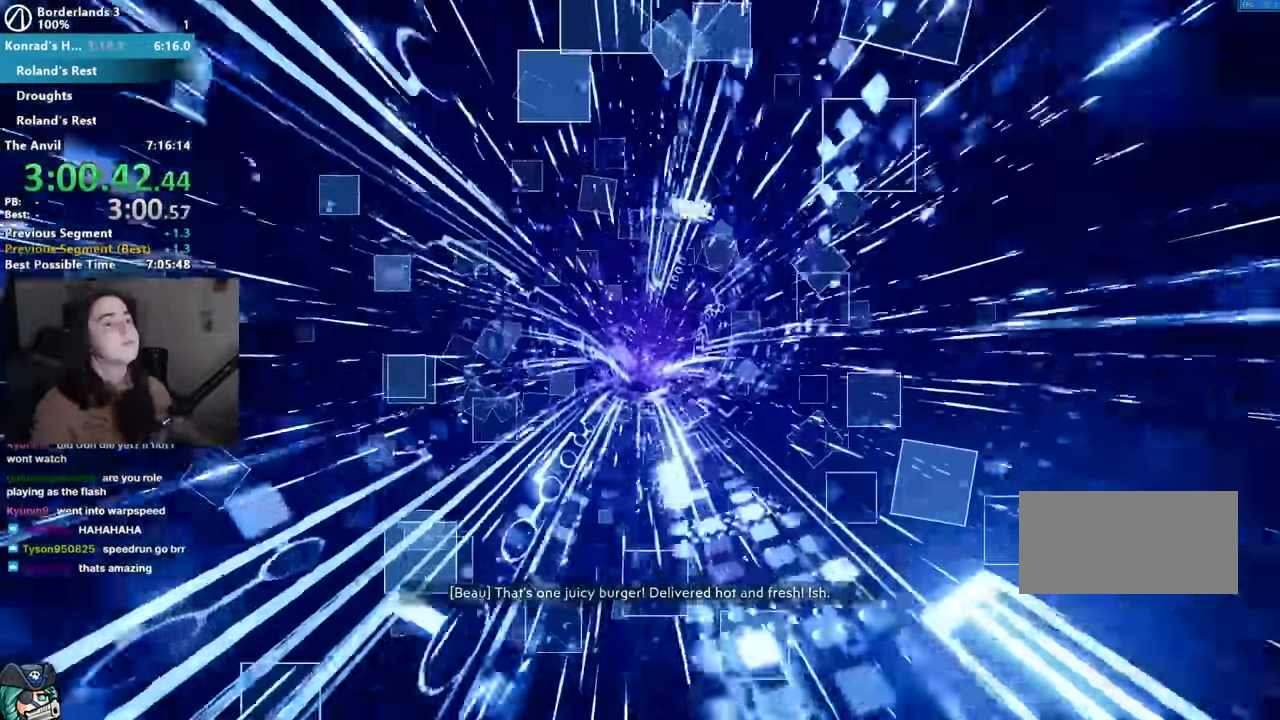
{"keys": [], "mouse": [], "events": []}
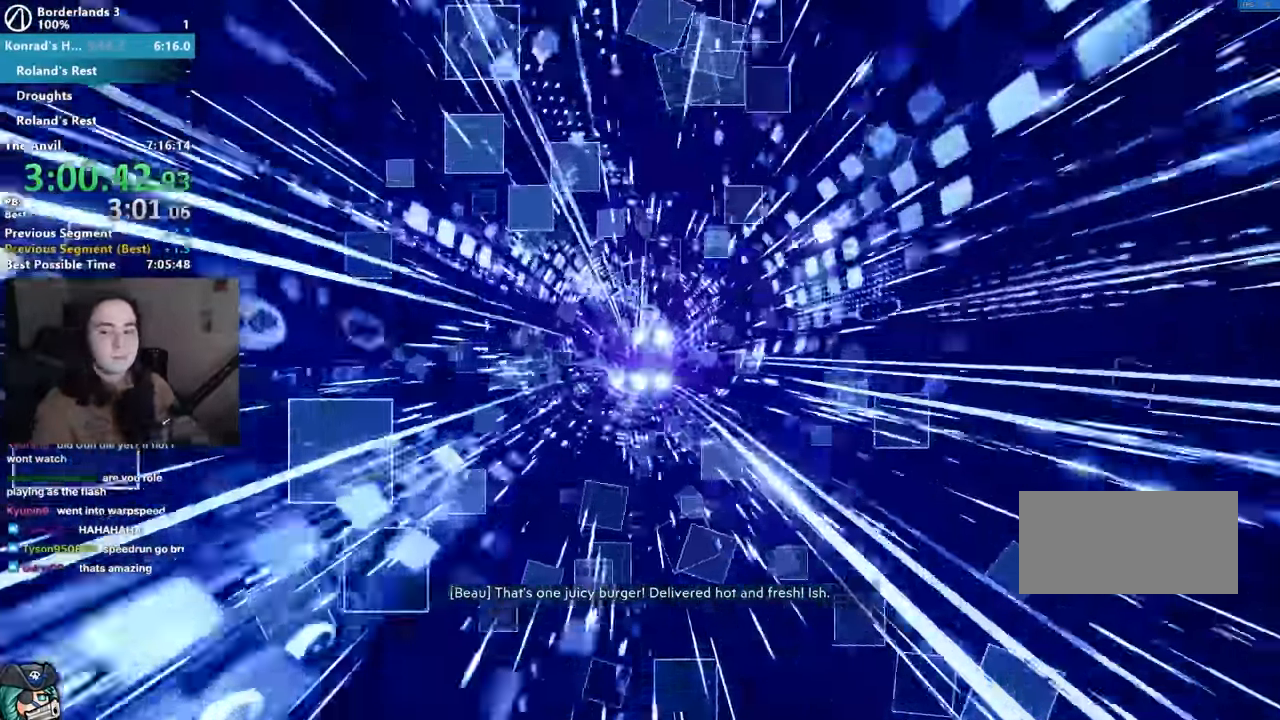
{"keys": [], "mouse": [], "events": []}
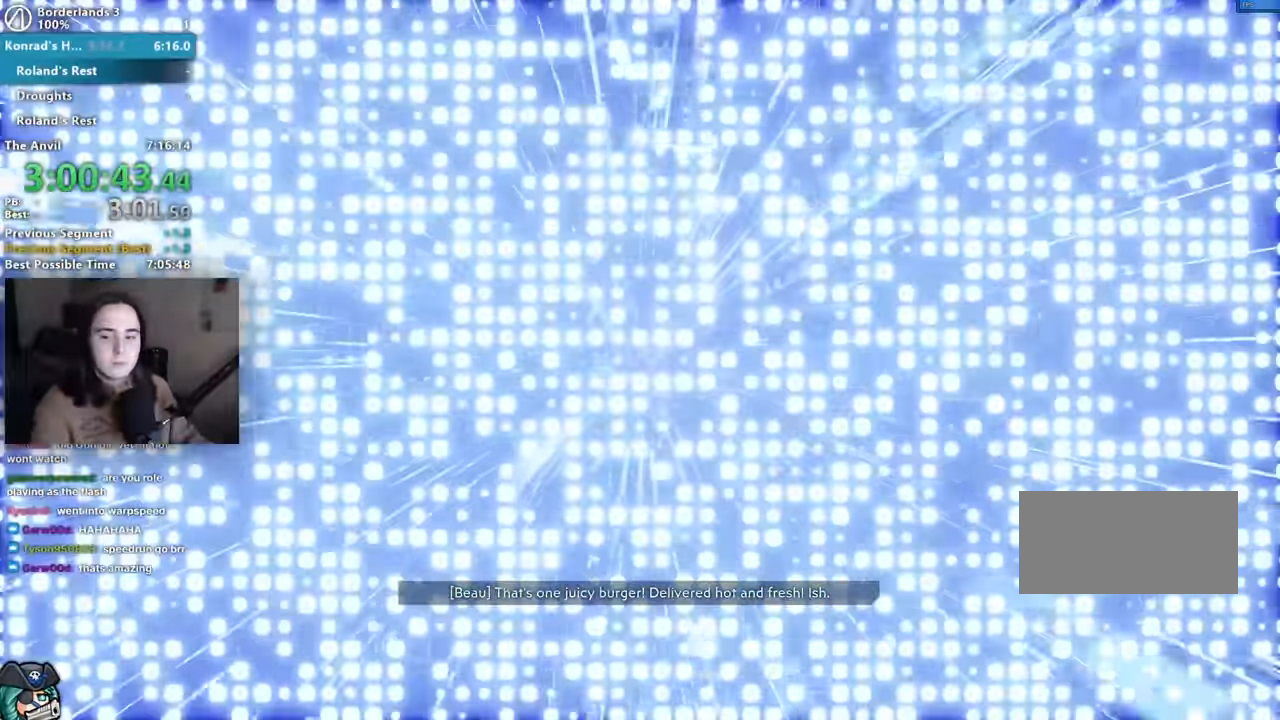
{"keys": [], "mouse": []}
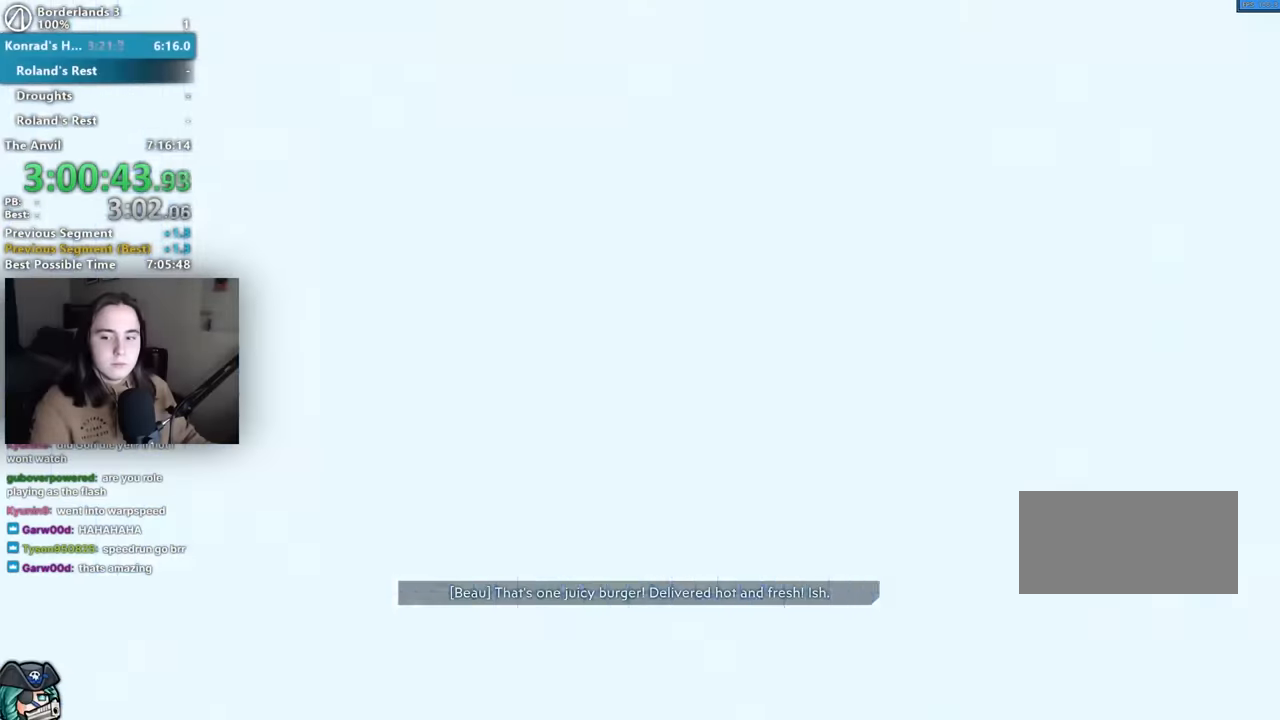
{"keys": [], "mouse": [], "events": []}
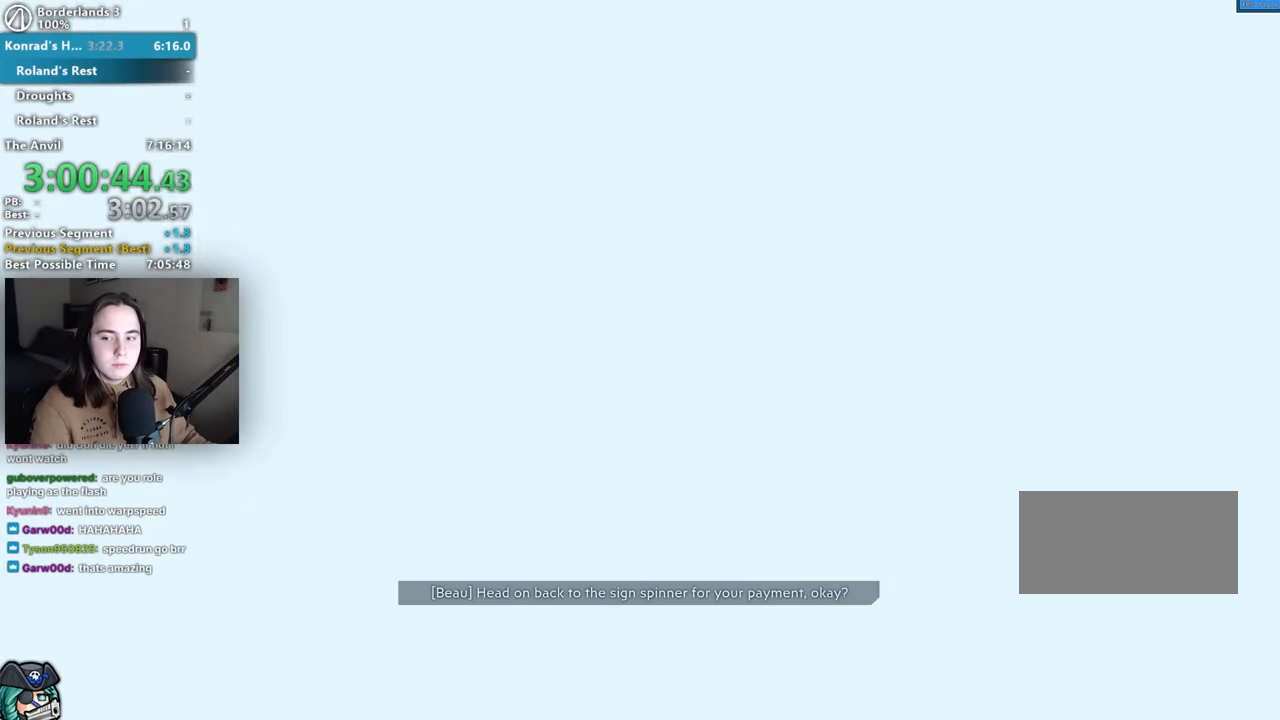
{"keys": [], "mouse": [], "events": []}
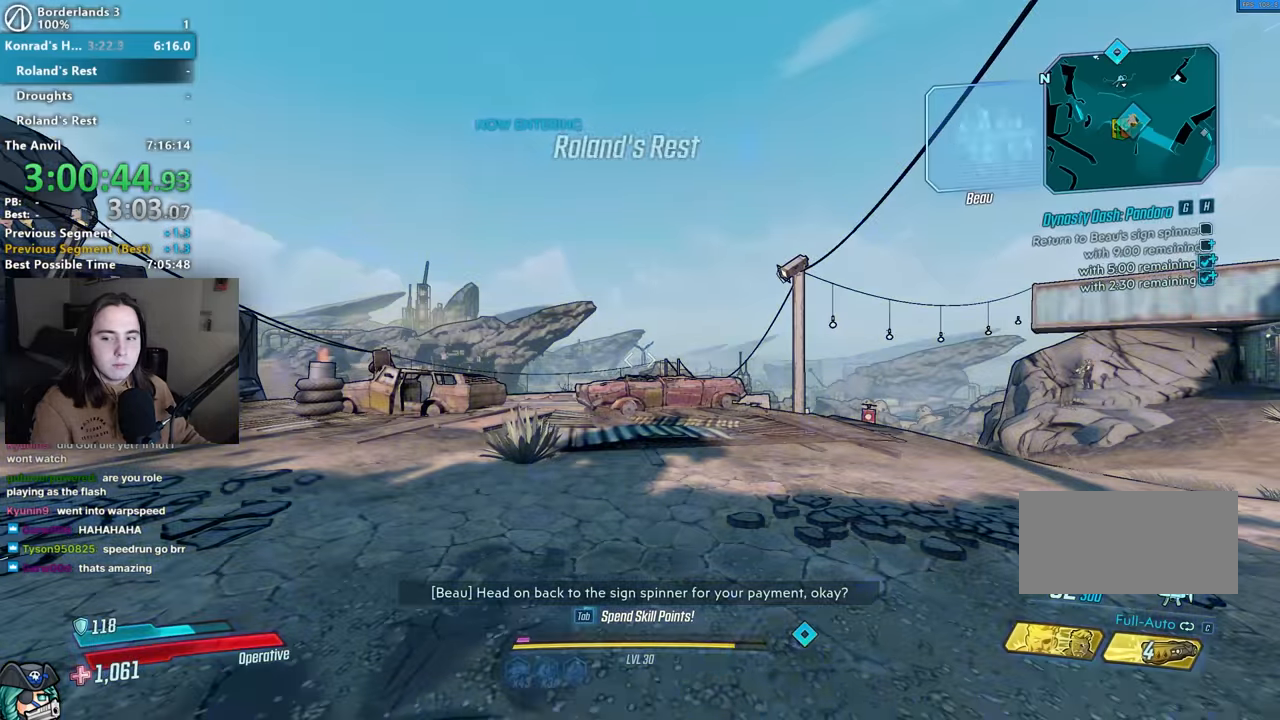
{"keys": ["shift", "w"], "mouse": [], "events": [[133, "mouse_left", "down"], [183, "mouse_left", "up"], [183, "w", "down"], [233, "r", "down"], [283, "shift", "down"], [333, "r", "up"], [383, "r", "down"], [383, "shift", "up"], [450, "r", "up"], [450, "shift", "down"]]}
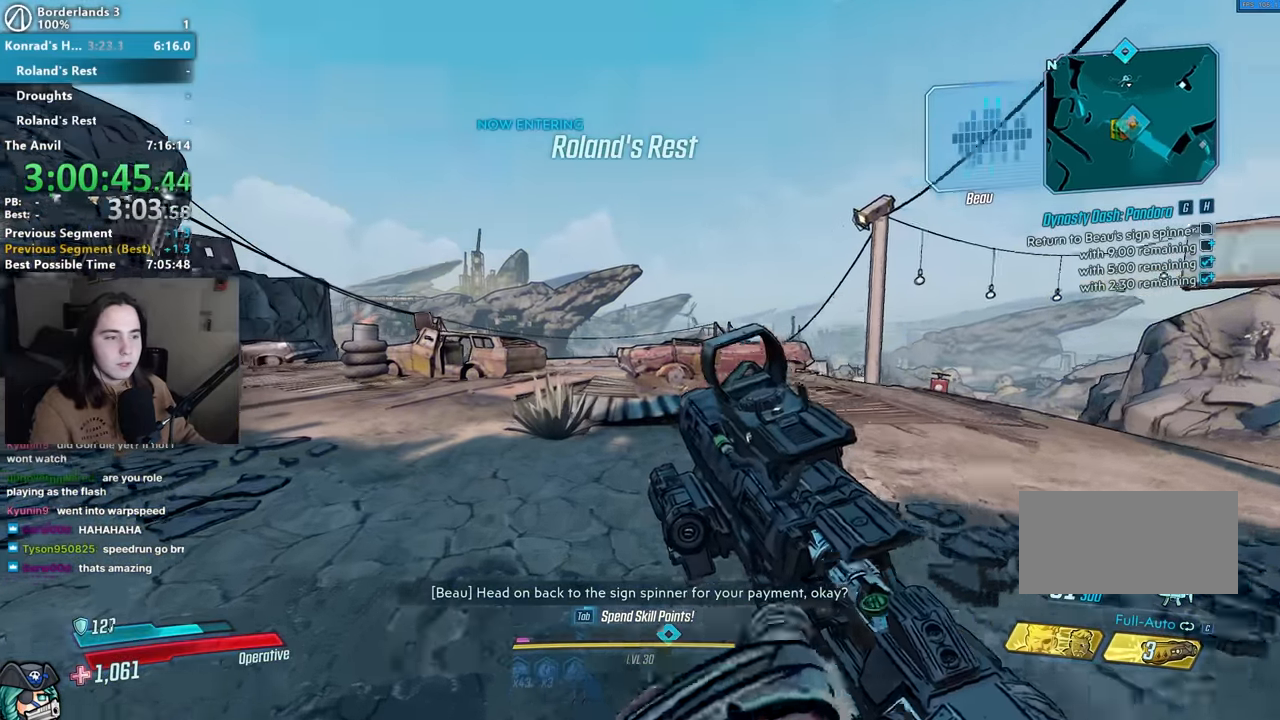
{"keys": ["w"], "mouse": [], "events": [[50, "shift", "up"], [150, "shift", "down"], [283, "shift", "up"]]}
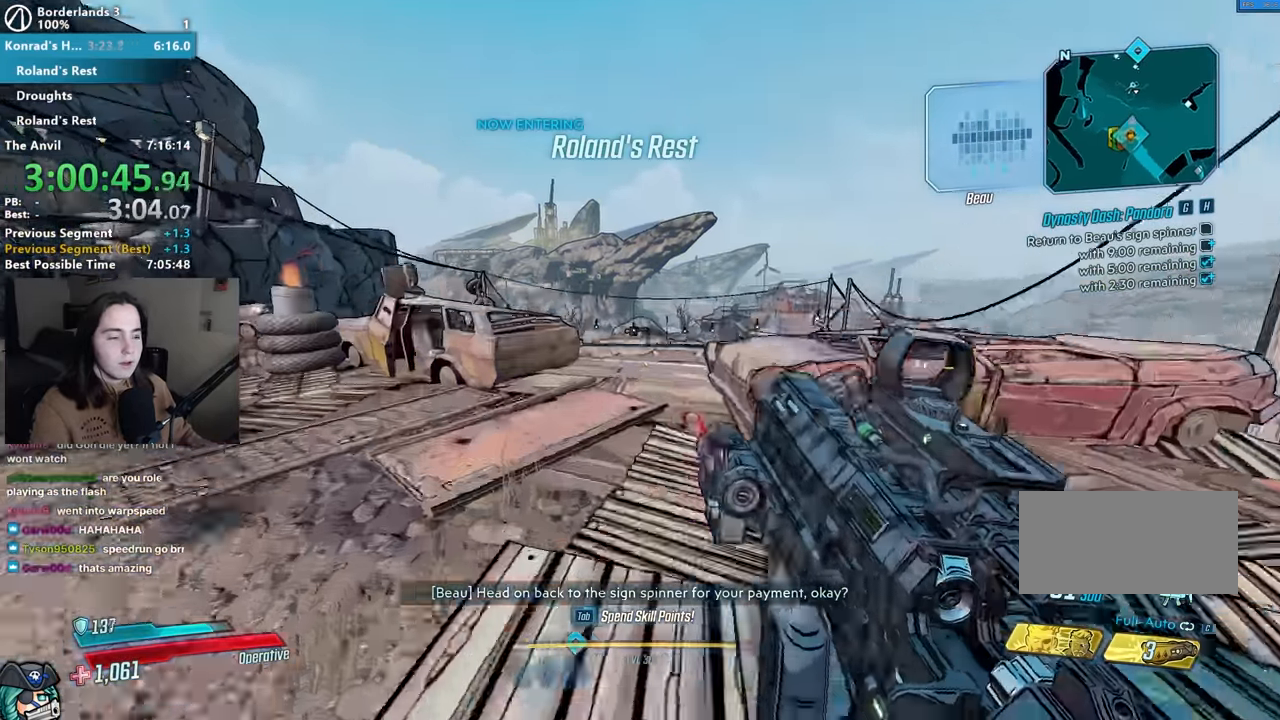
{"keys": ["w"], "mouse": [], "events": [[217, "space", "down"], [283, "space", "up"]]}
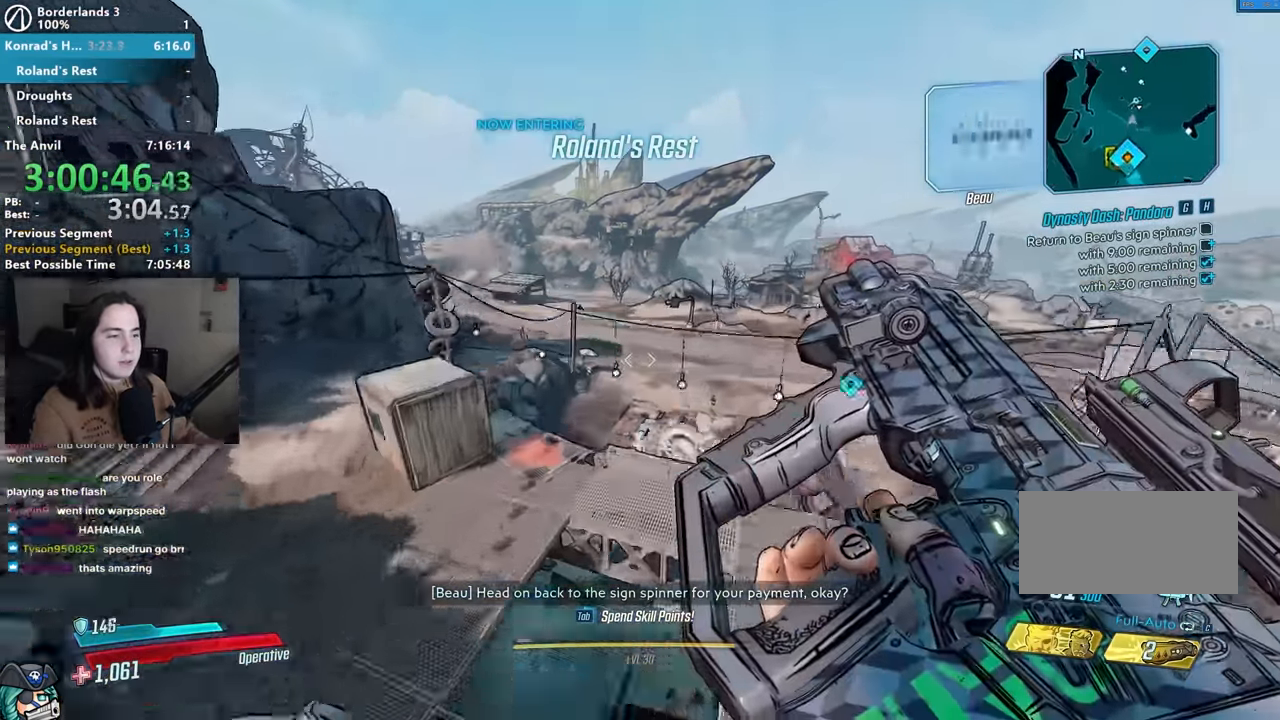
{"keys": [], "mouse": [], "events": [[133, "a", "down"], [267, "a", "up"], [267, "w", "up"]]}
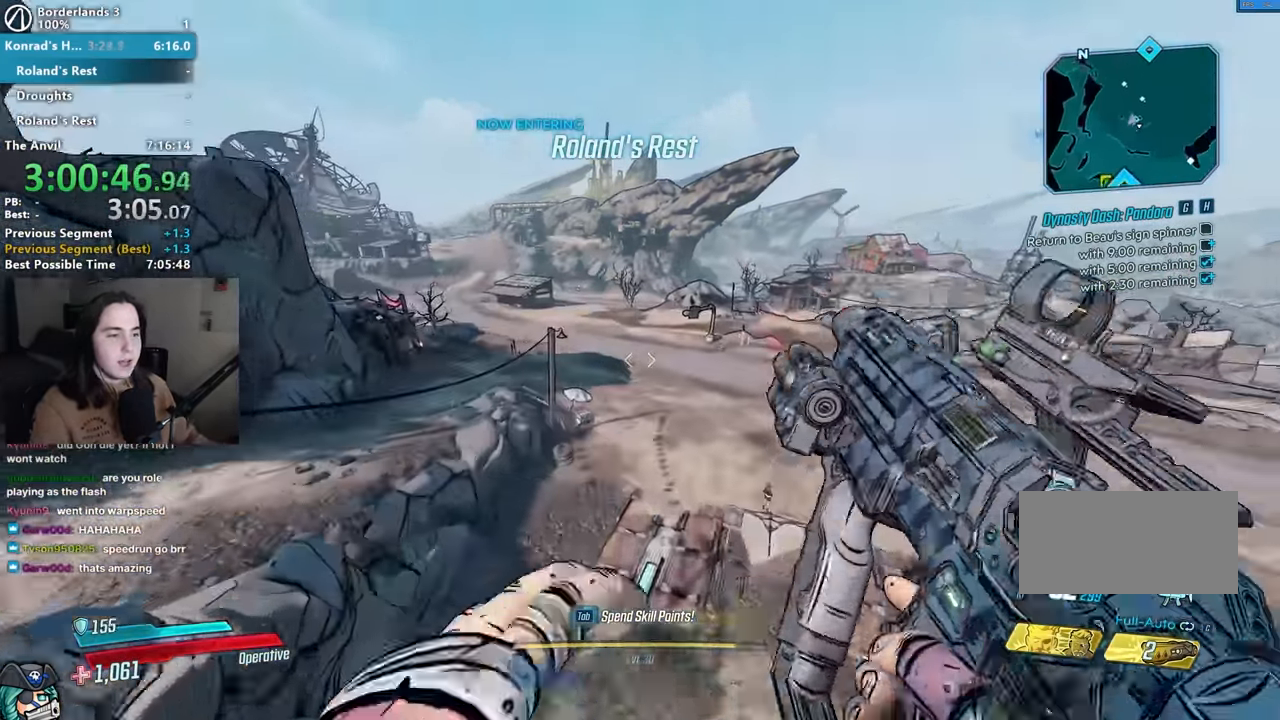
{"keys": [], "mouse": [], "events": []}
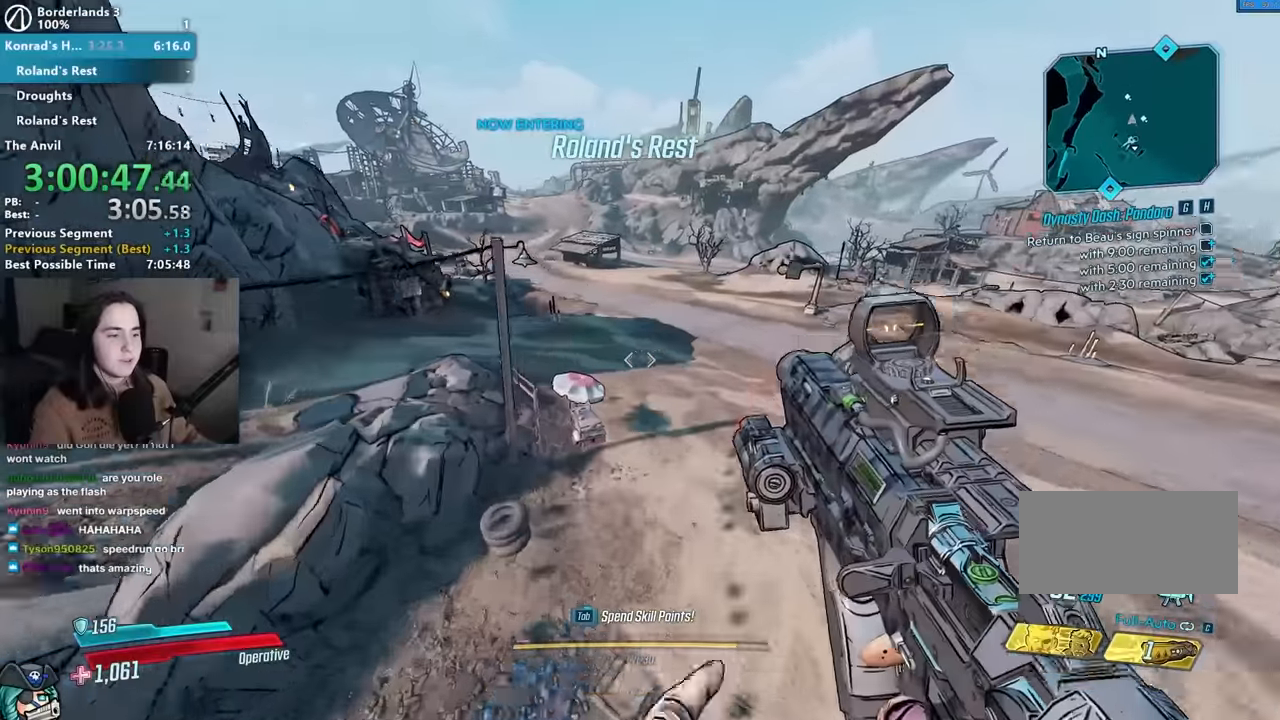
{"keys": ["a", "w"], "mouse": [], "events": [[450, "a", "down"], [500, "w", "down"]]}
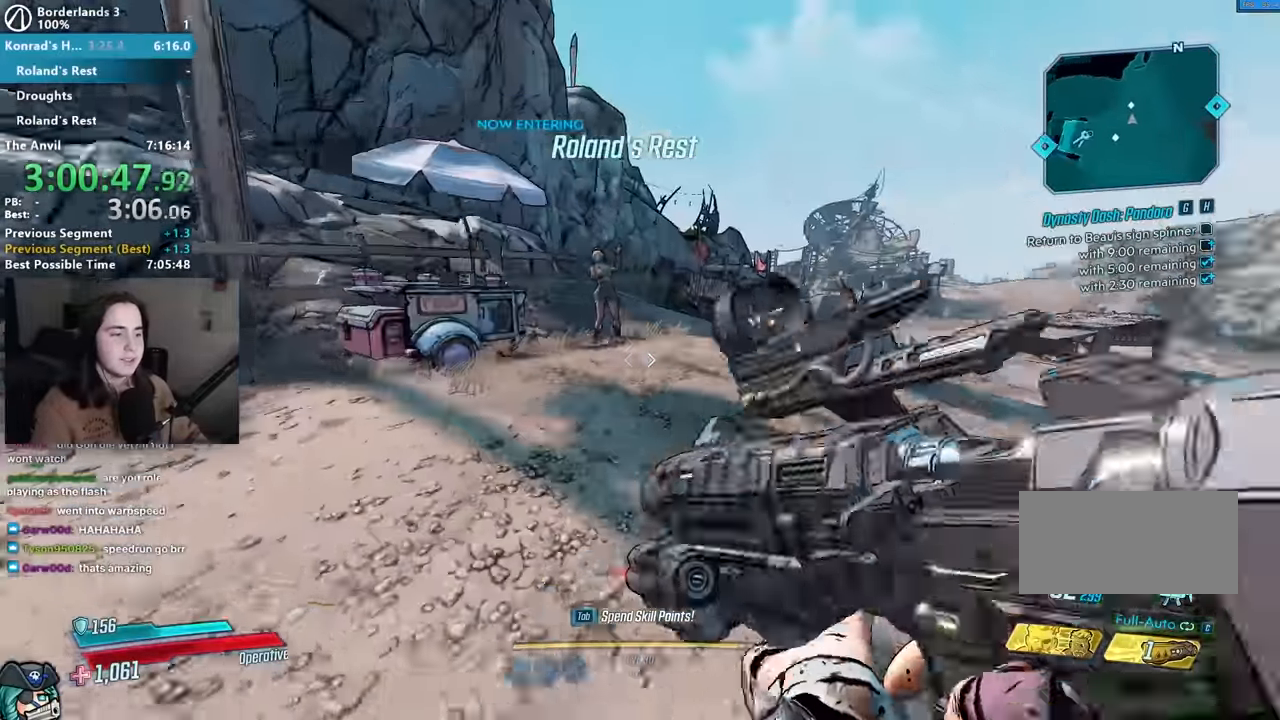
{"keys": ["e", "s"], "mouse": [], "events": [[83, "a", "up"], [317, "e", "down"], [367, "w", "up"], [417, "e", "up"], [467, "e", "down"], [467, "s", "down"]]}
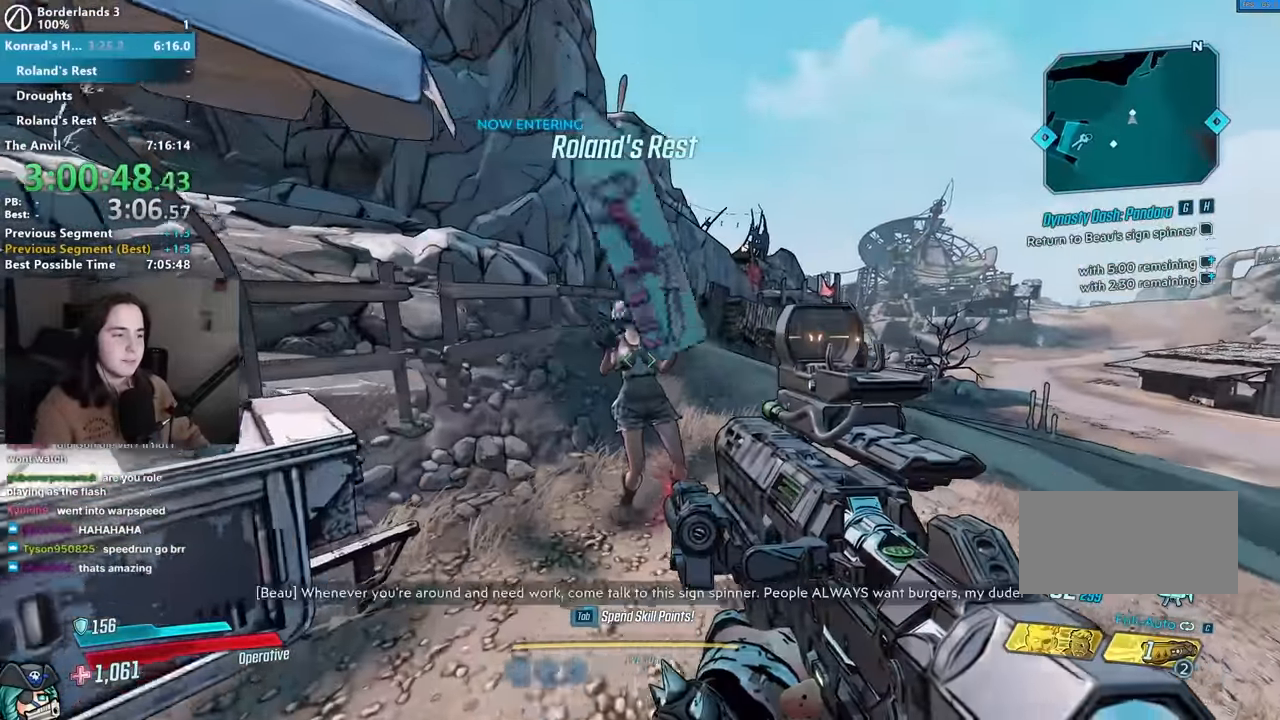
{"keys": ["d", "shift"], "mouse": [], "events": [[50, "e", "up"], [150, "e", "down"], [200, "e", "up"], [250, "e", "down"], [283, "s", "up"], [333, "e", "up"], [333, "s", "down"], [433, "d", "down"], [433, "s", "up"], [483, "shift", "down"]]}